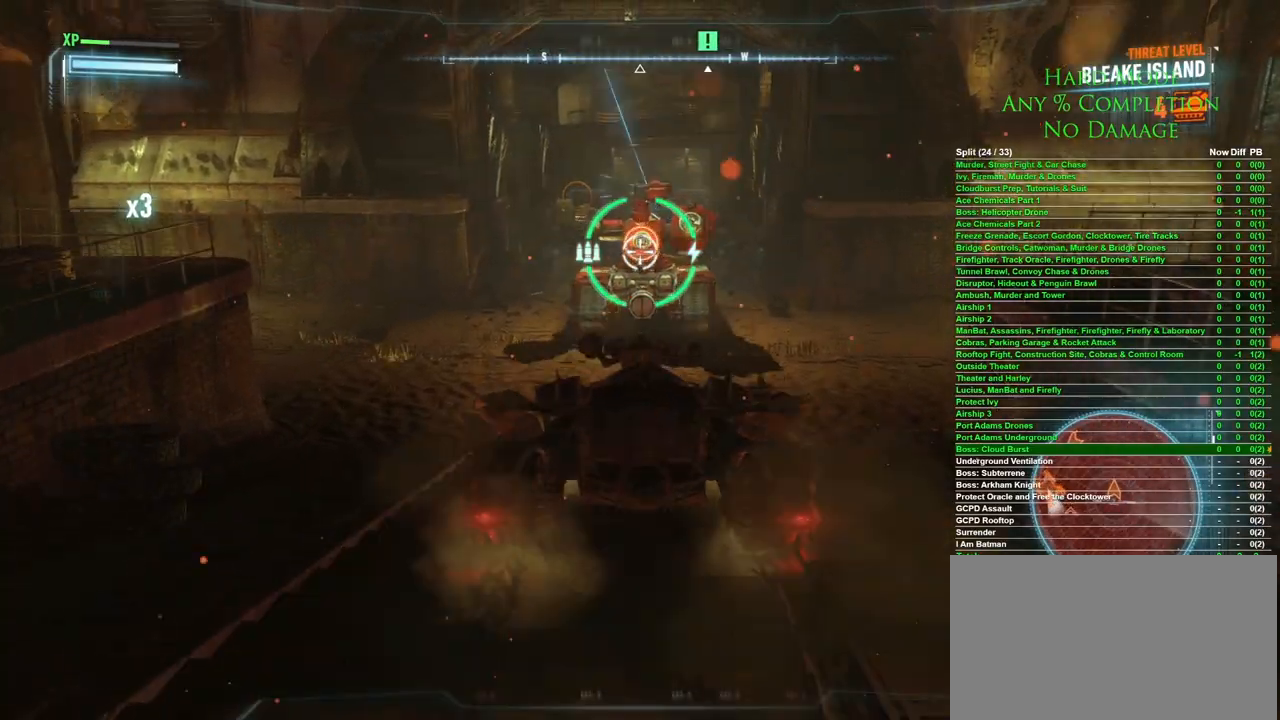
Gameplay with keyboard and mouse; each line is a JSON object with the keys and mouse buttons held at the frame after it. "events" lists presses ("down") and releases ("up") of "1", "2", "3", "4", "5", "a", "alt", "c", "caps_lock", "ctrl", "d", "e", "f", "g", "q", "r", "s", "shift", "space", "t", "tab", "v", "w", "x", "z" and "mouse_wheel" between this image and that frame as [ms after this image, input, new state], when the widget could be followed in between. "mouse_wheel" = the "wheel" button of the "mouse" list. No other keys are recorded. "wheel" means that the mouse wheel is clicked or scrolled. Mouse movement is not recorded.
{"keys": ["s"], "mouse": [], "events": [[333, "s", "down"]]}
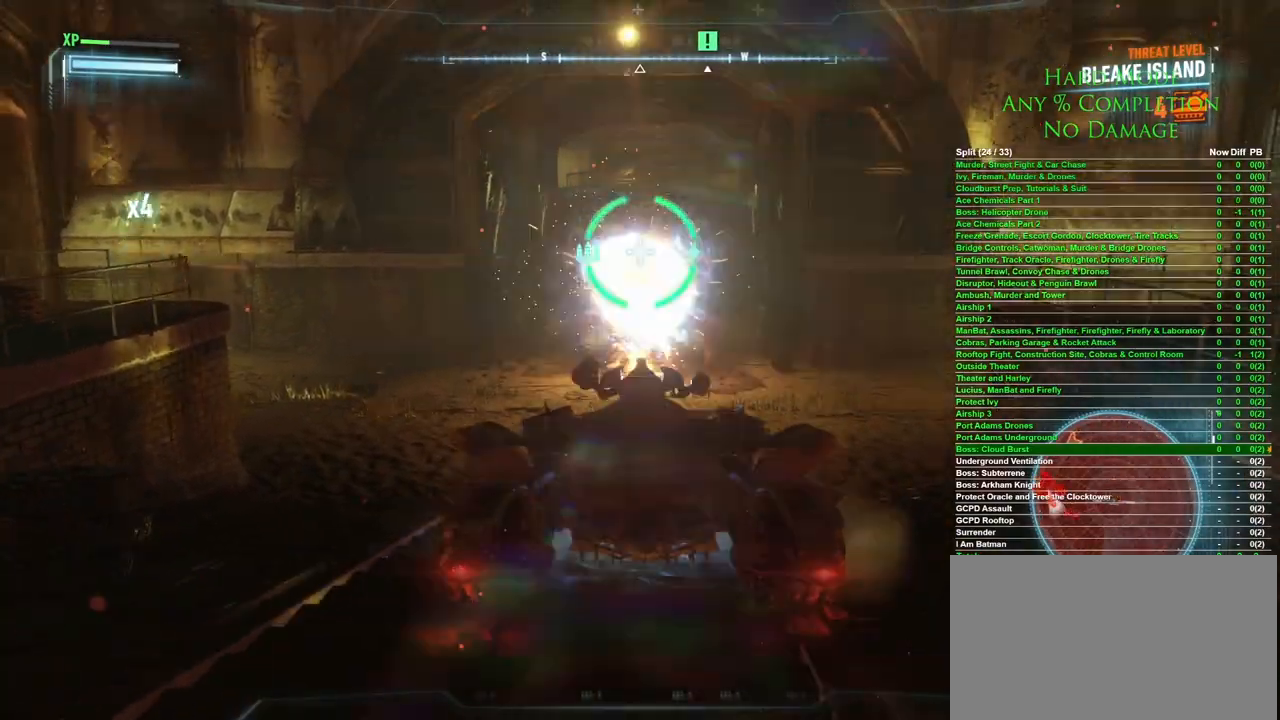
{"keys": ["d"], "mouse": [], "events": [[350, "d", "down"], [483, "s", "up"]]}
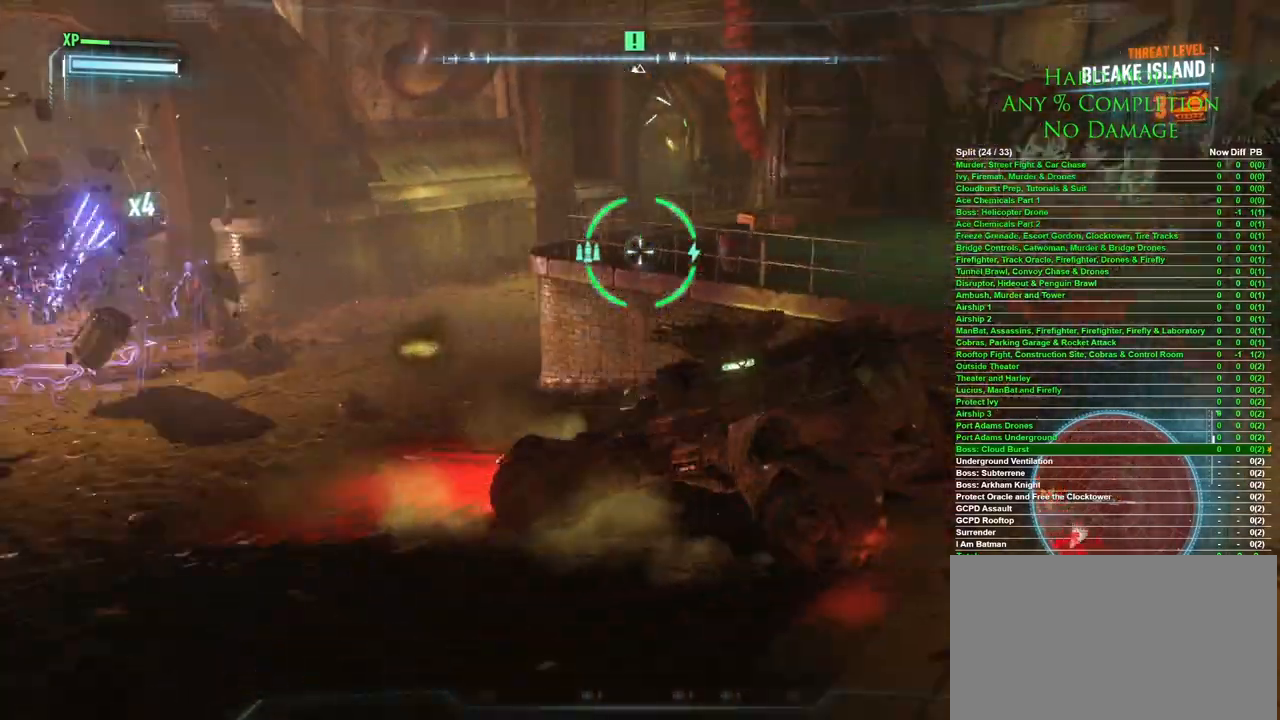
{"keys": ["d", "w"], "mouse": [], "events": [[133, "w", "down"]]}
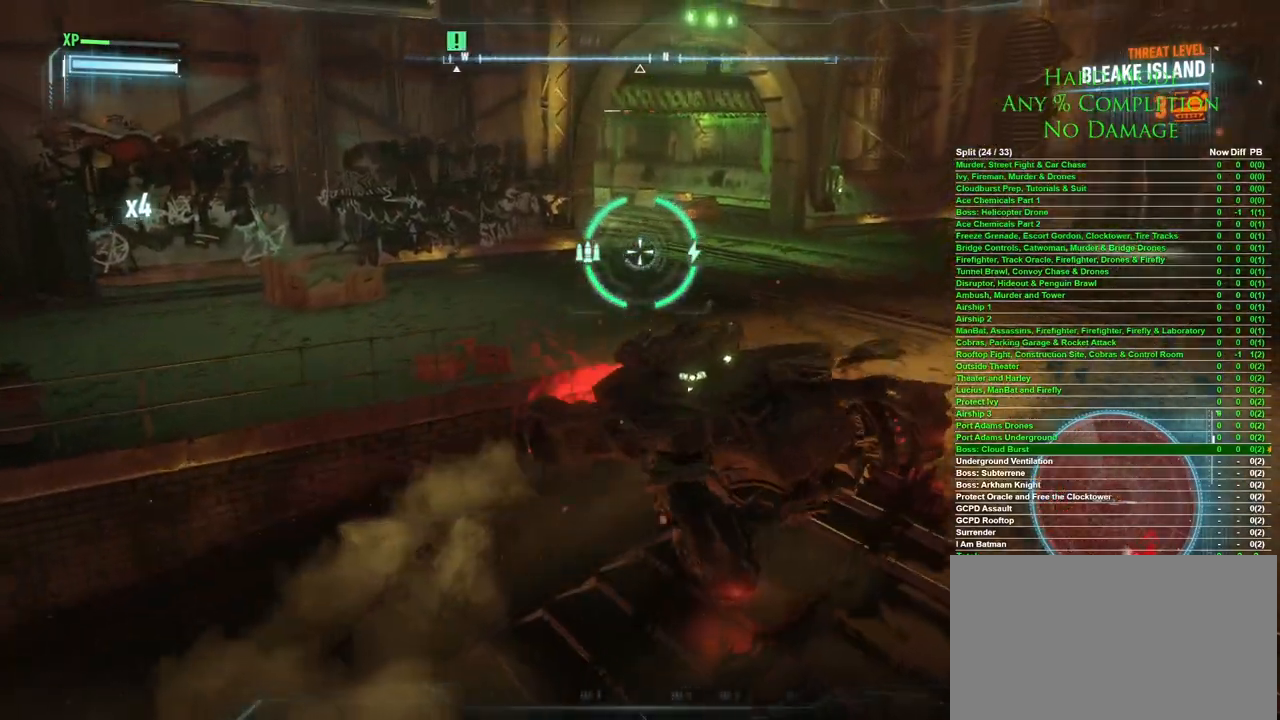
{"keys": ["w"], "mouse": [], "events": [[150, "d", "up"], [283, "space", "down"], [483, "space", "up"]]}
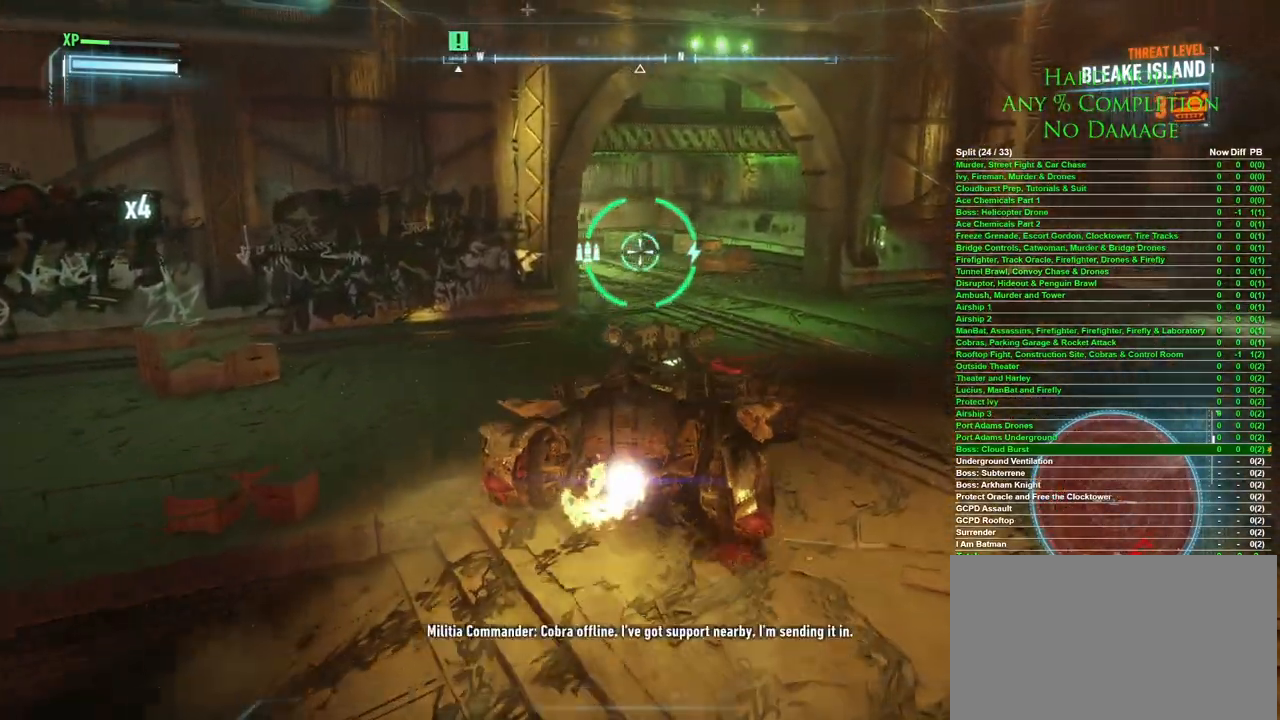
{"keys": ["w"], "mouse": [], "events": []}
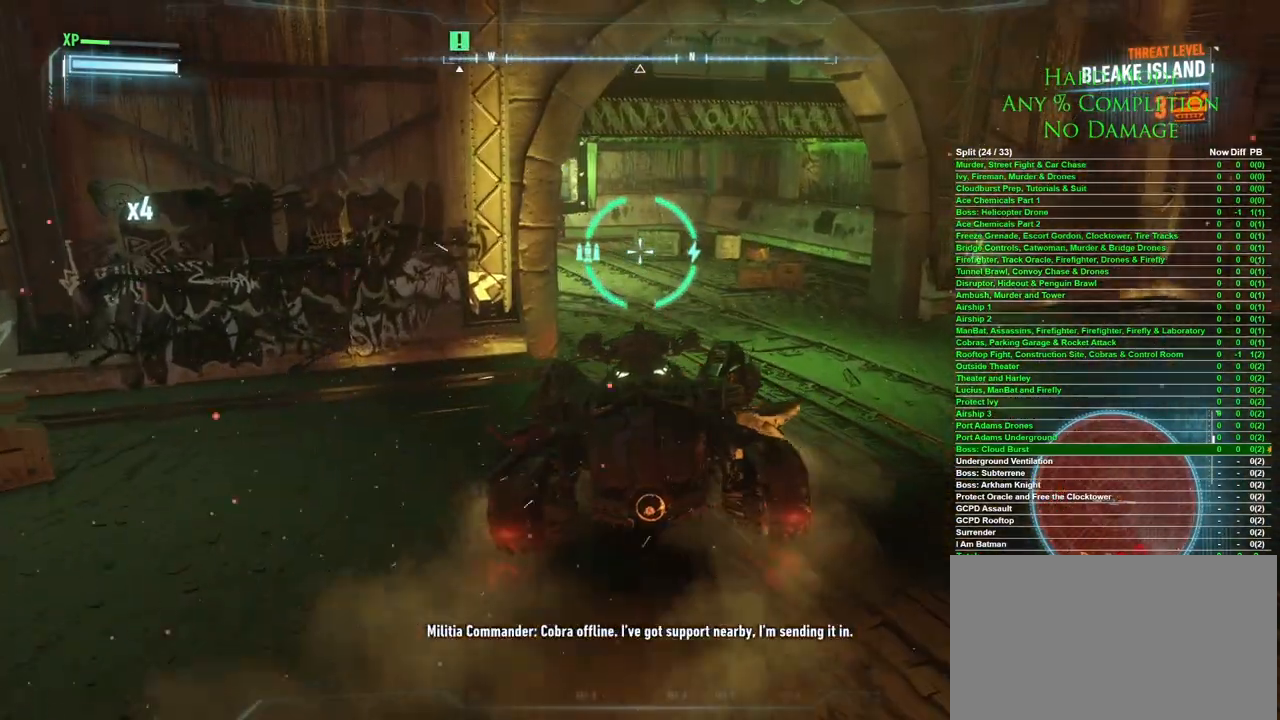
{"keys": ["w"], "mouse": [], "events": [[83, "space", "down"], [233, "space", "up"]]}
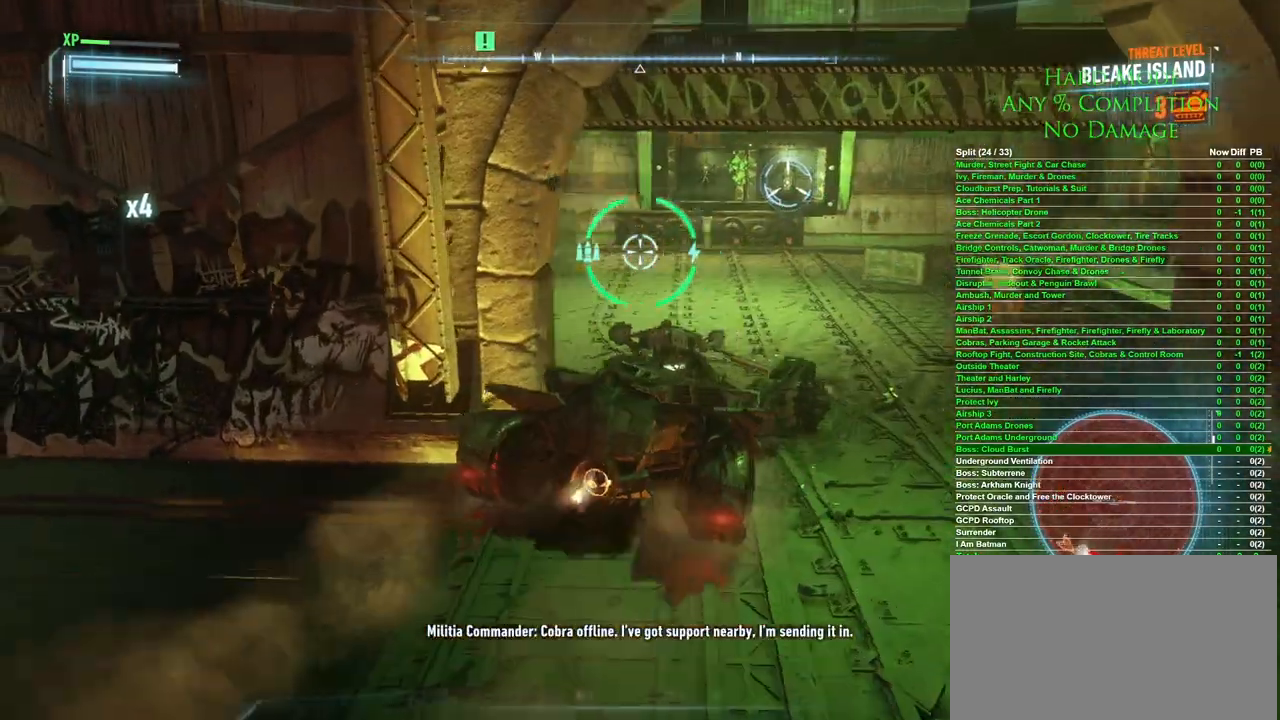
{"keys": ["d"], "mouse": [], "events": [[50, "d", "down"], [467, "w", "up"]]}
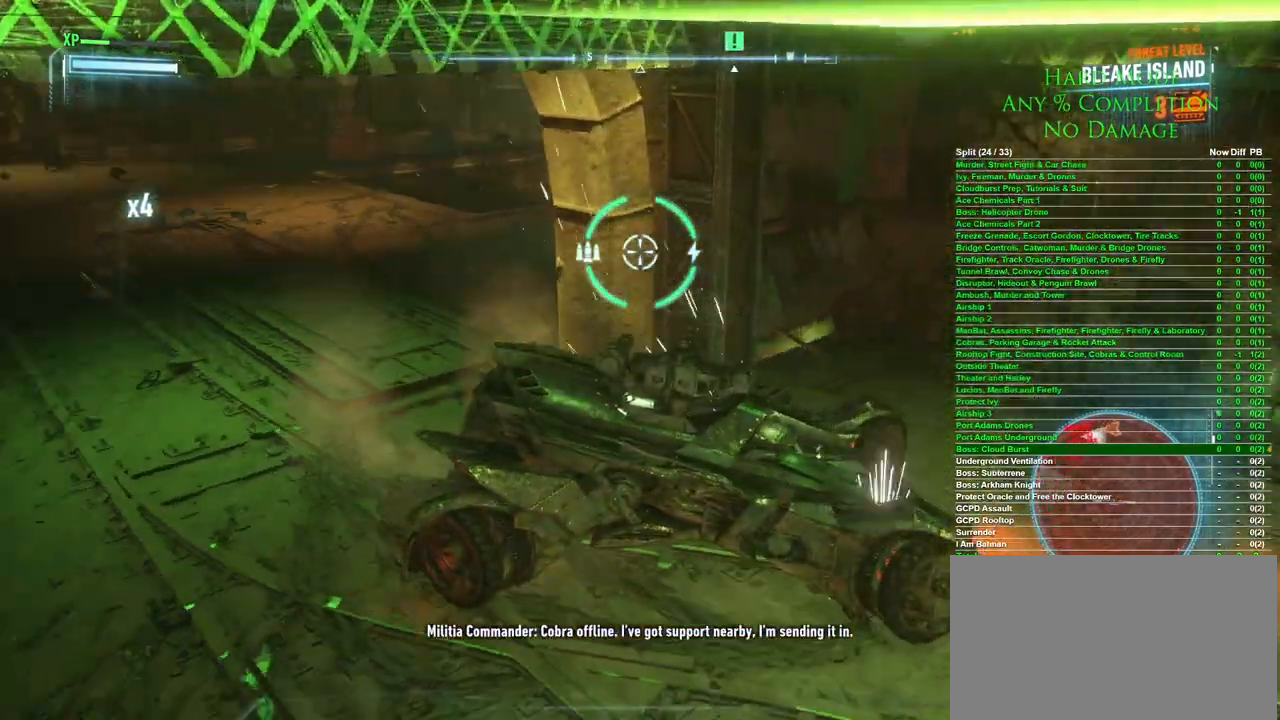
{"keys": ["d"], "mouse": [], "events": []}
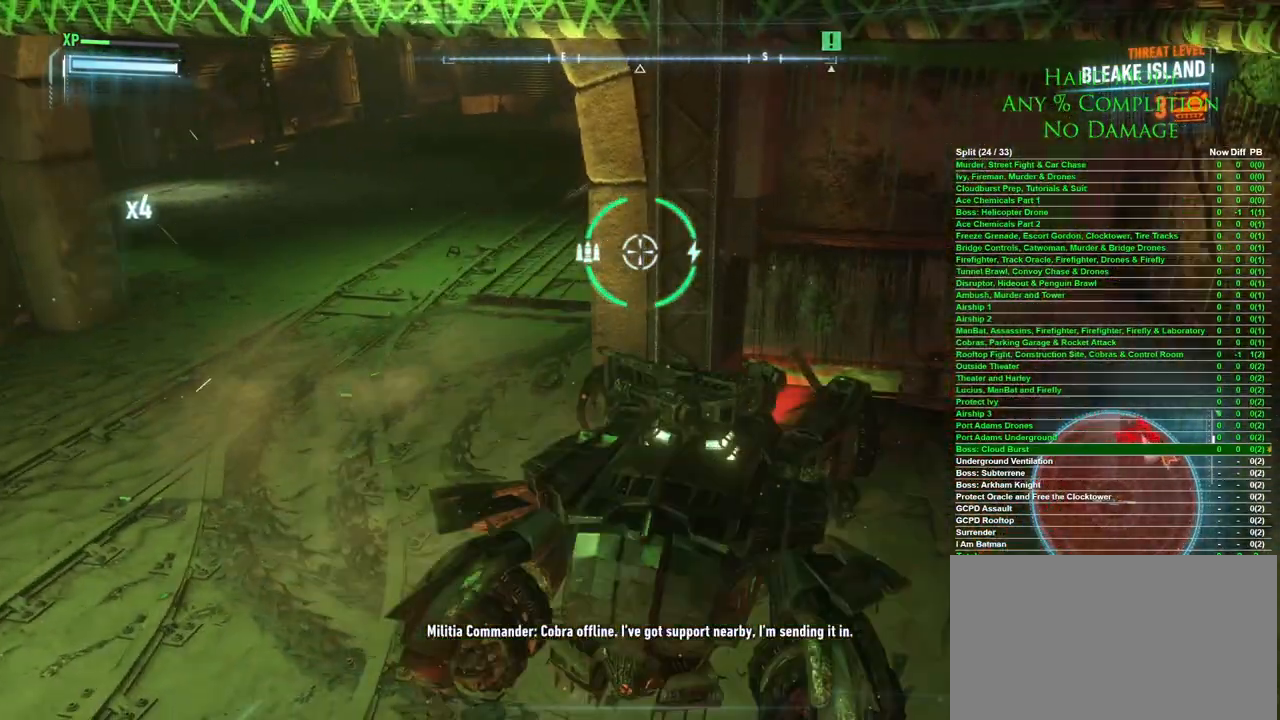
{"keys": [], "mouse": [], "events": [[83, "d", "up"]]}
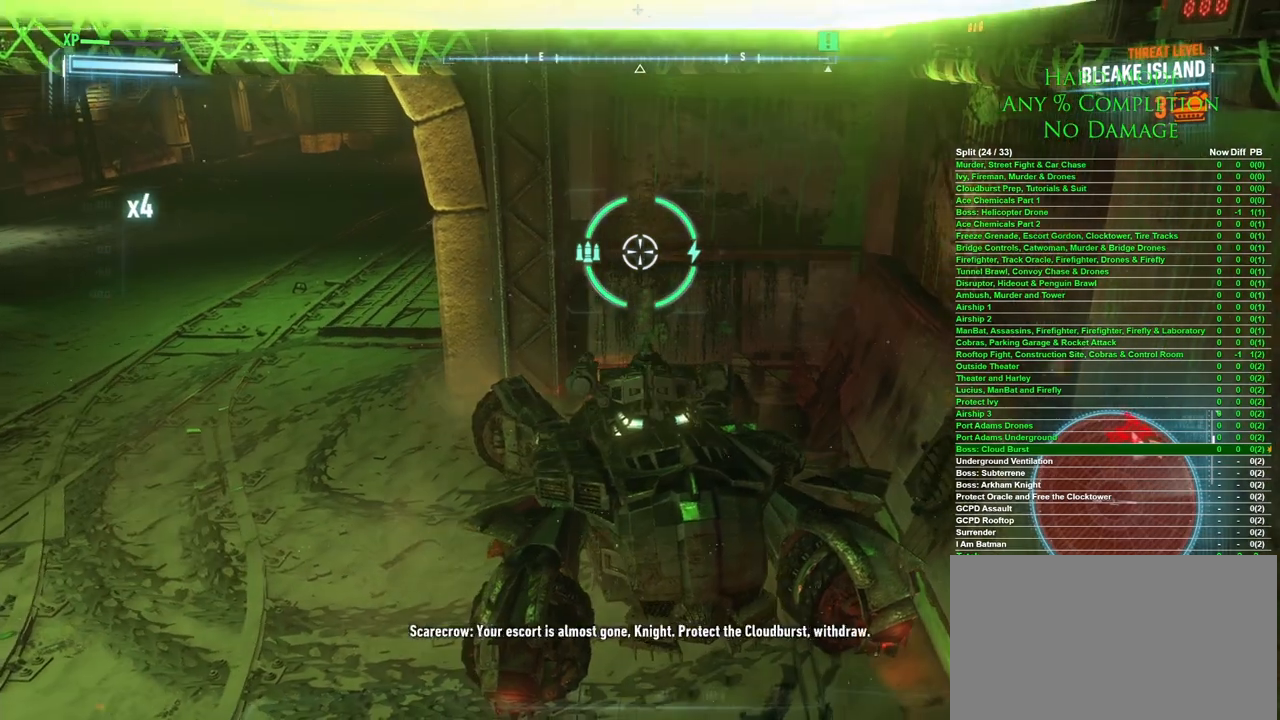
{"keys": ["w"], "mouse": [], "events": [[50, "s", "down"], [183, "s", "up"], [283, "a", "down"], [417, "a", "up"], [417, "w", "down"]]}
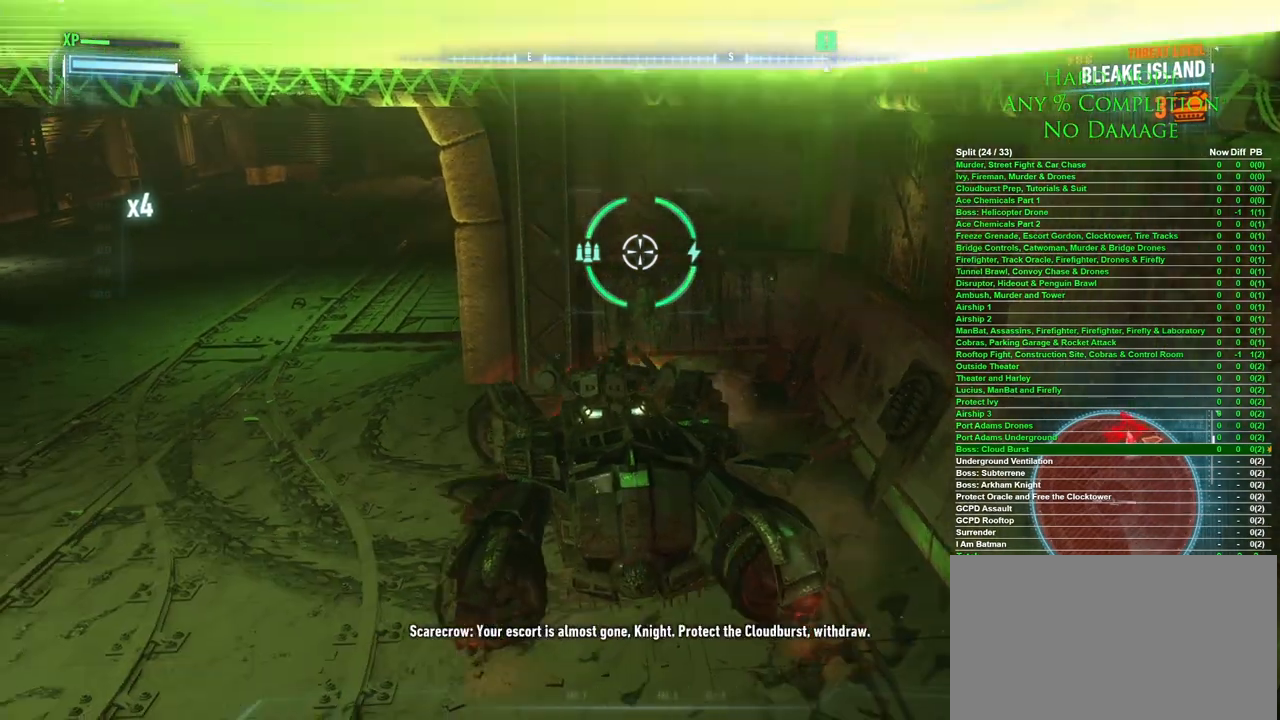
{"keys": [], "mouse": [], "events": [[17, "w", "up"]]}
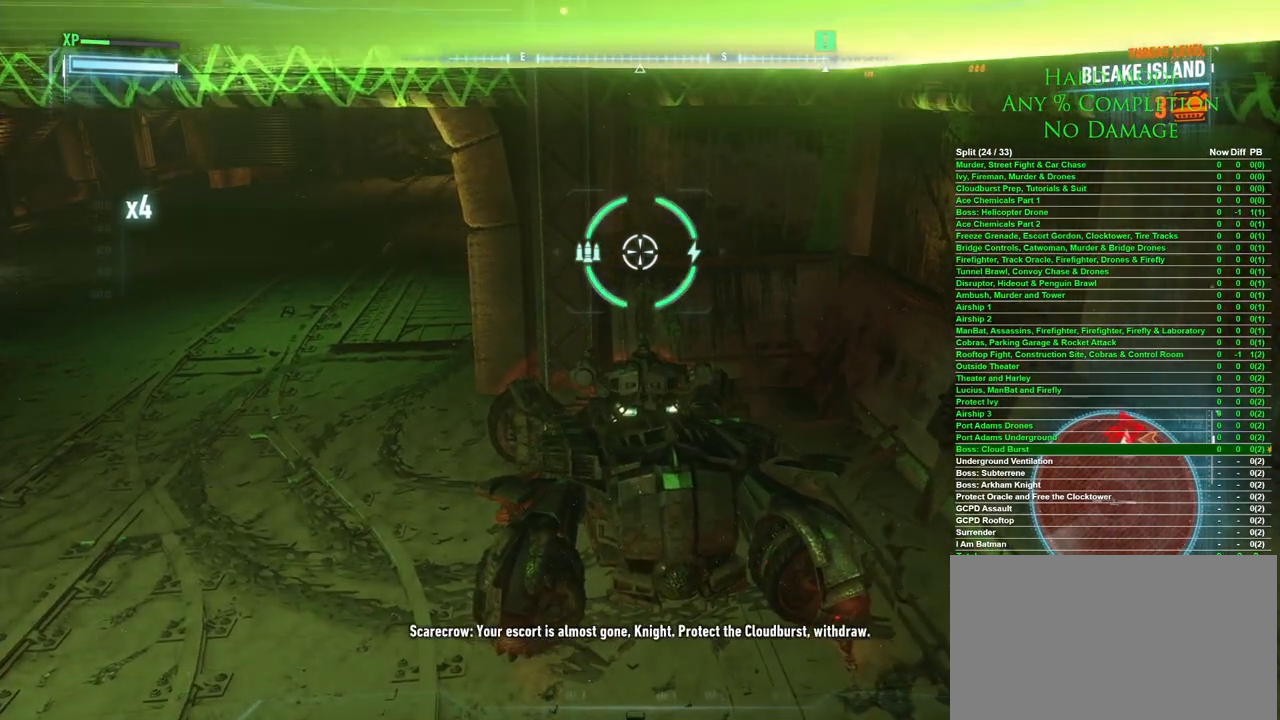
{"keys": [], "mouse": [], "events": [[83, "w", "down"], [133, "d", "down"], [217, "d", "up"], [217, "w", "up"]]}
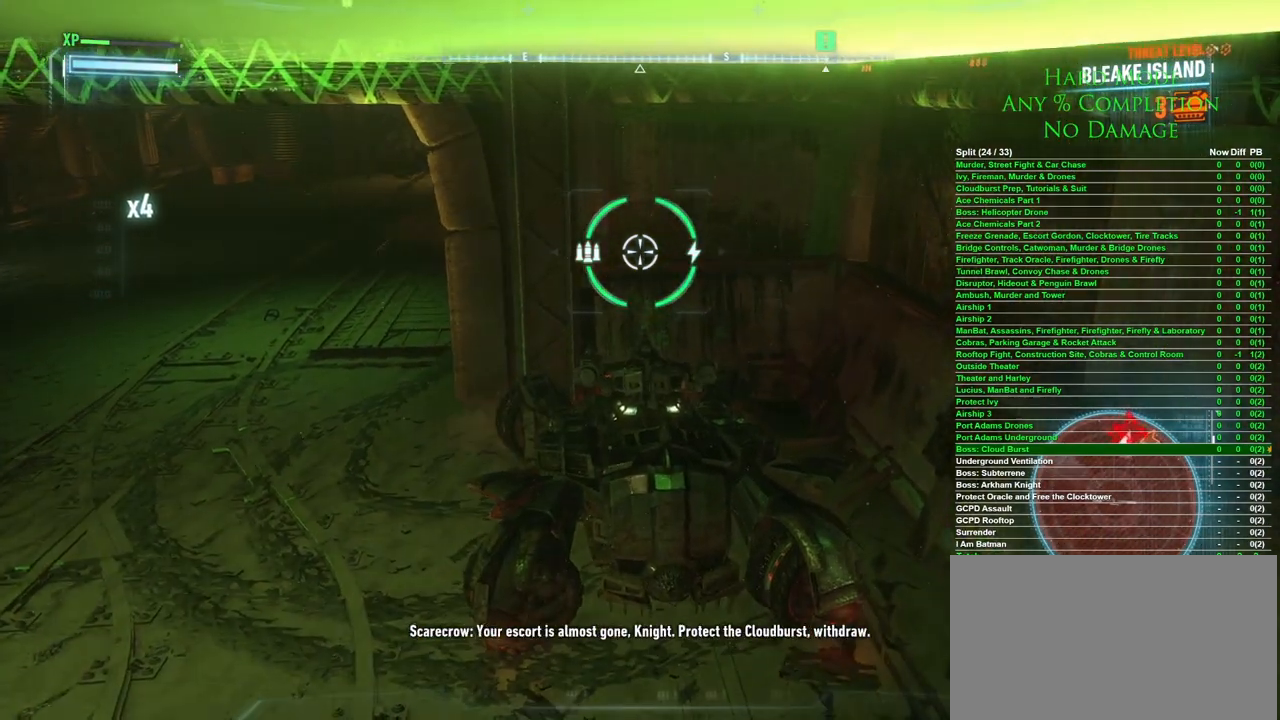
{"keys": [], "mouse": [], "events": []}
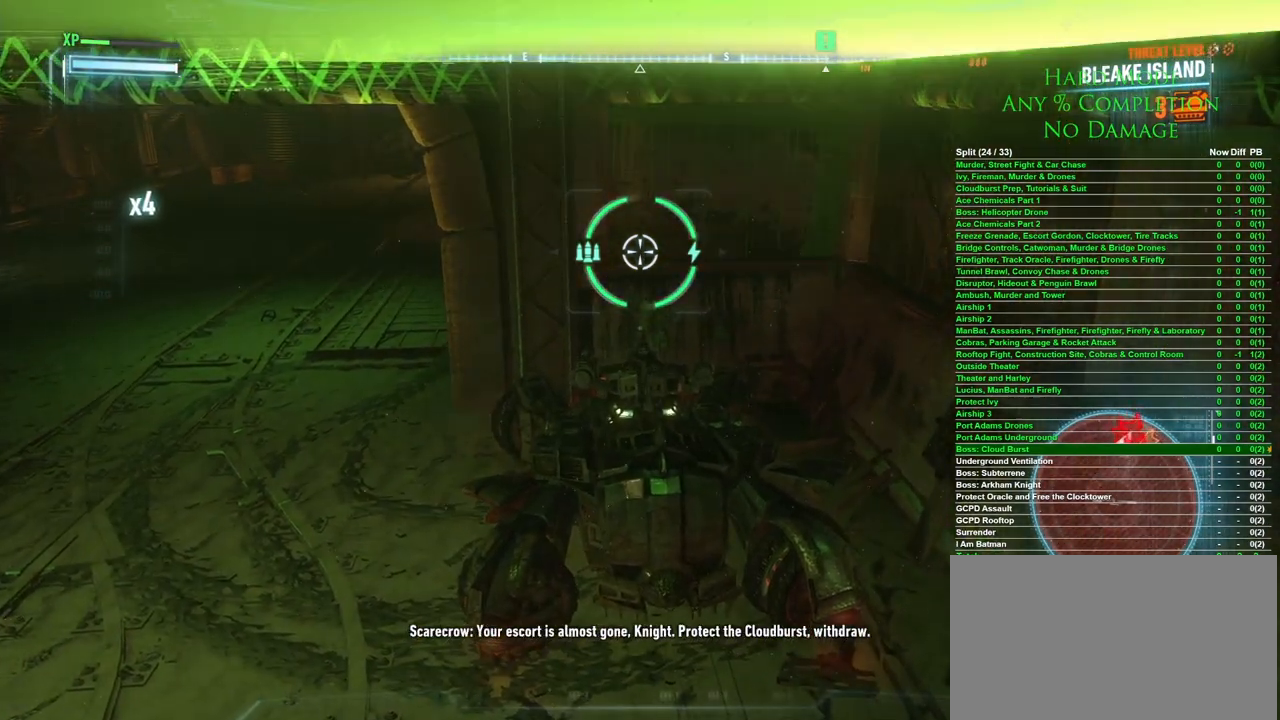
{"keys": [], "mouse": [], "events": []}
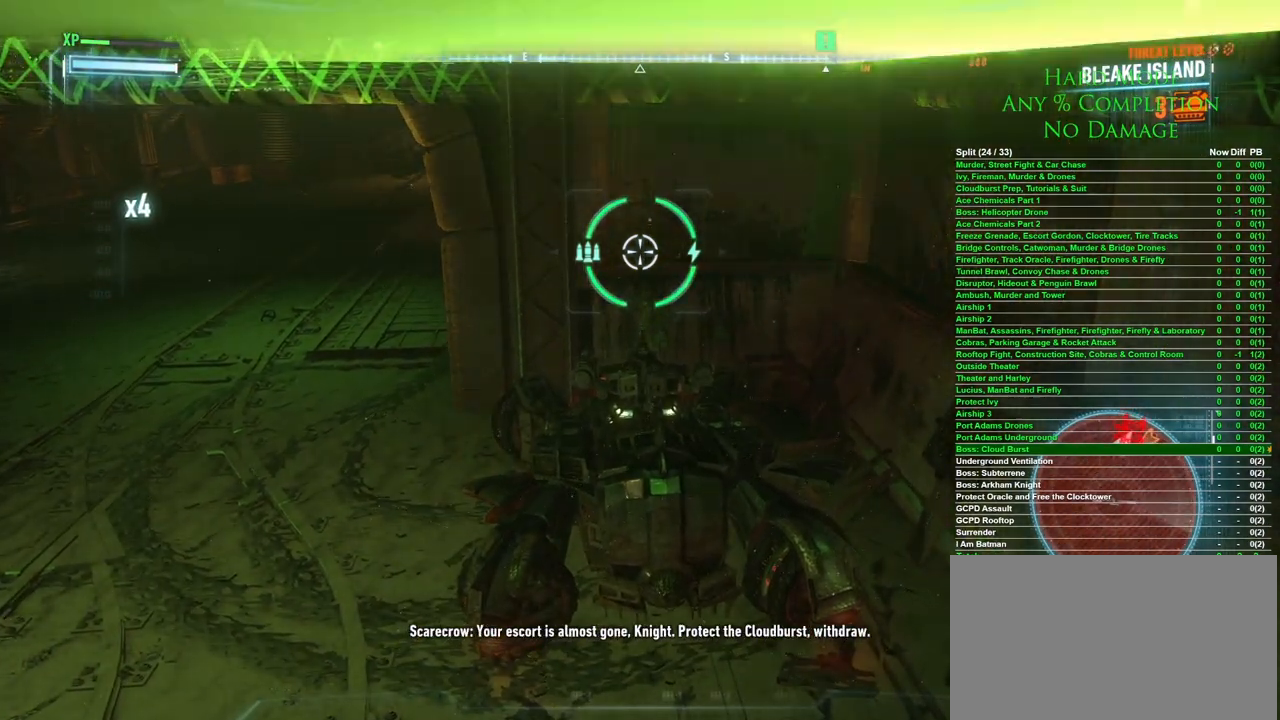
{"keys": [], "mouse": [], "events": []}
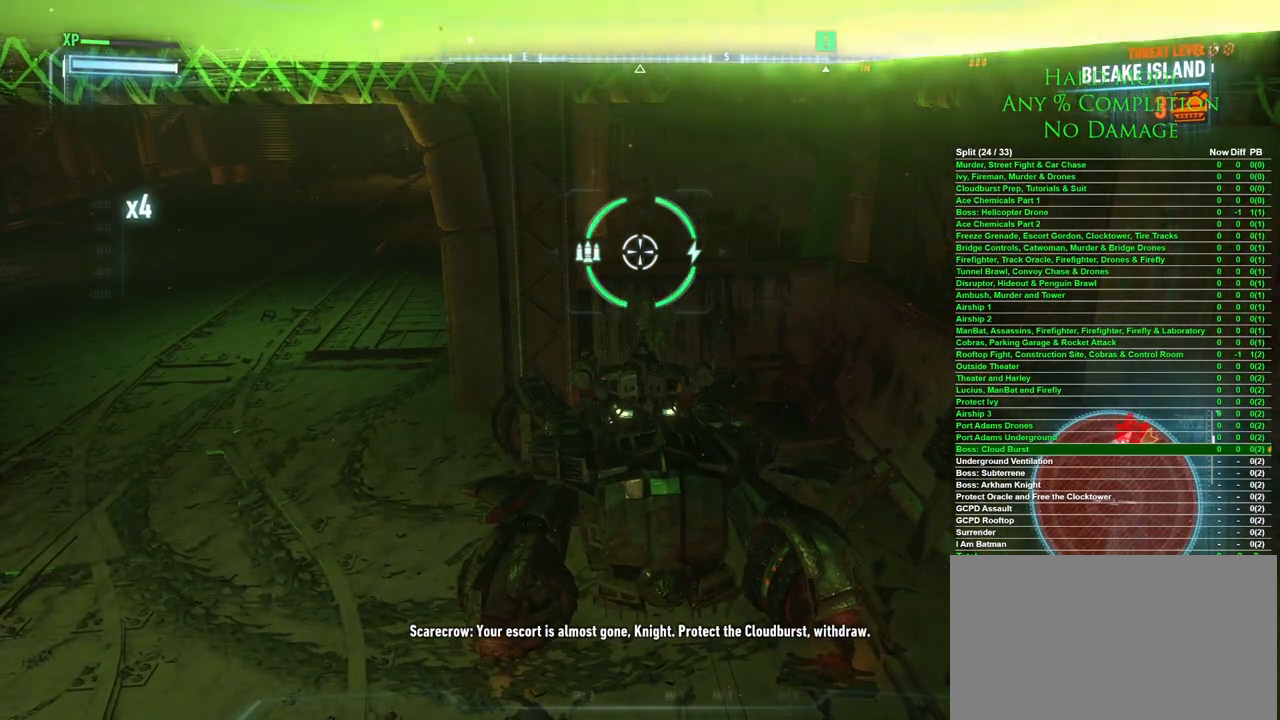
{"keys": [], "mouse": [], "events": []}
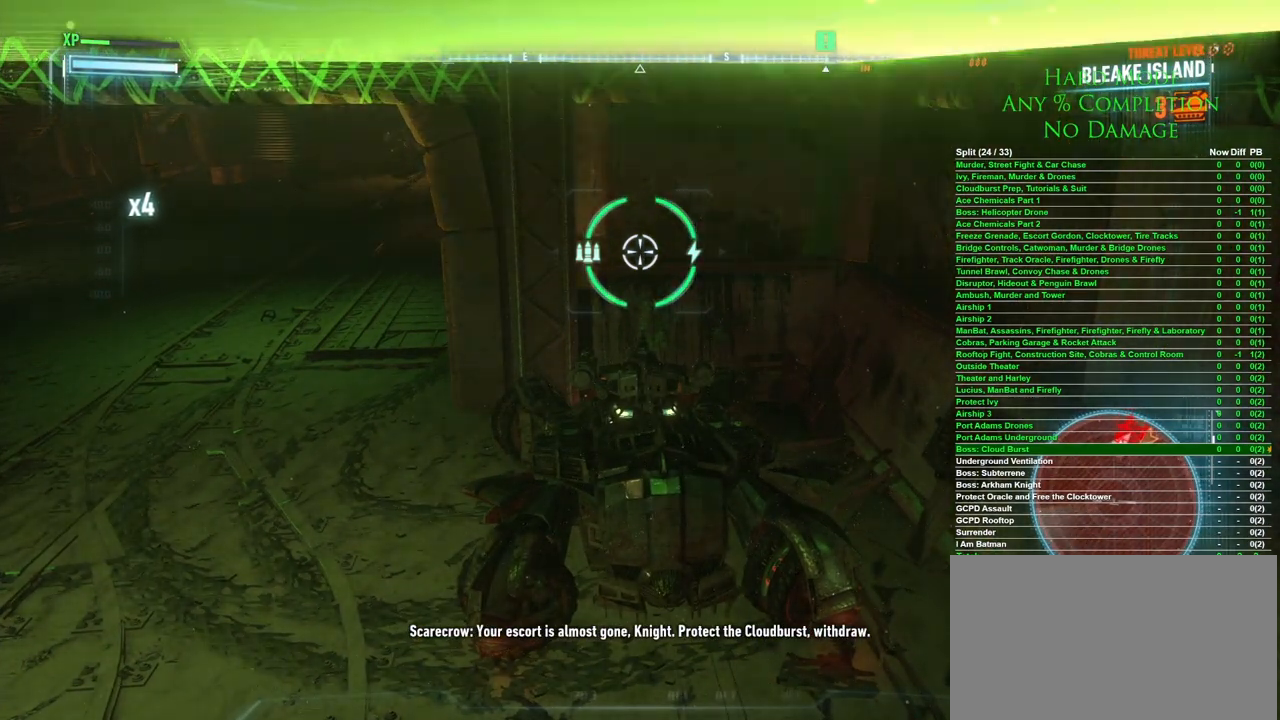
{"keys": [], "mouse": [], "events": []}
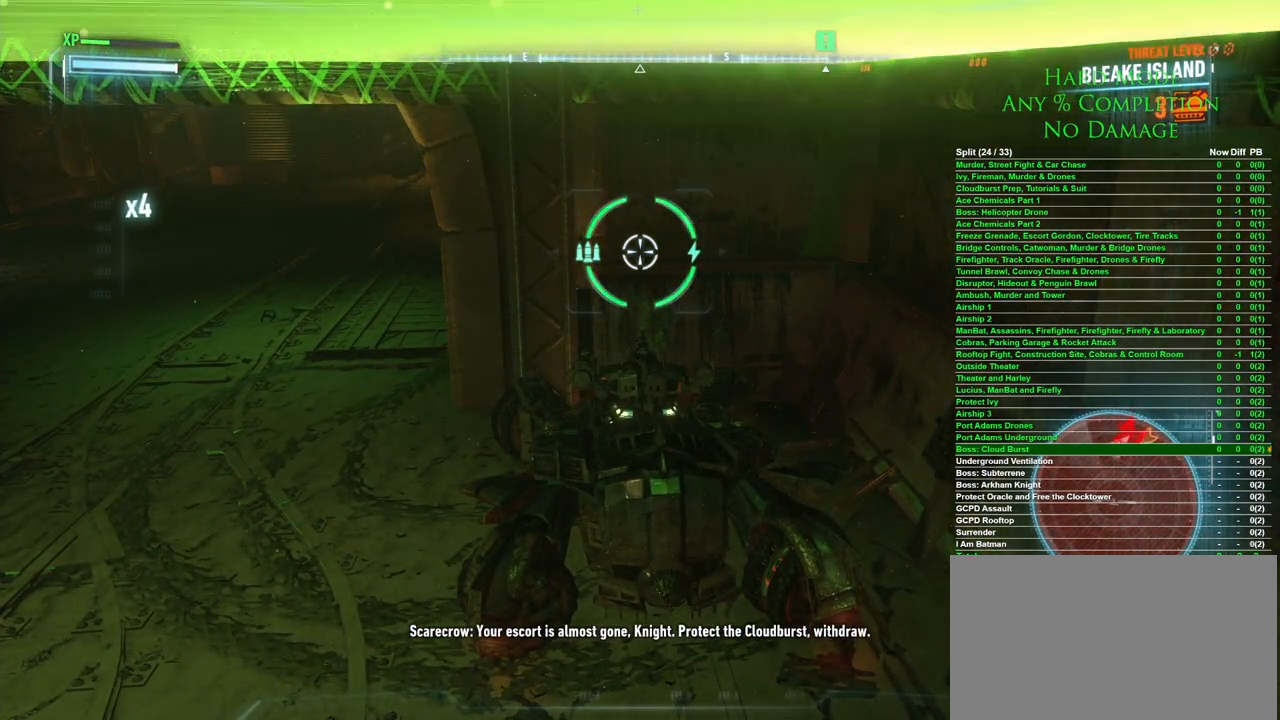
{"keys": [], "mouse": [], "events": []}
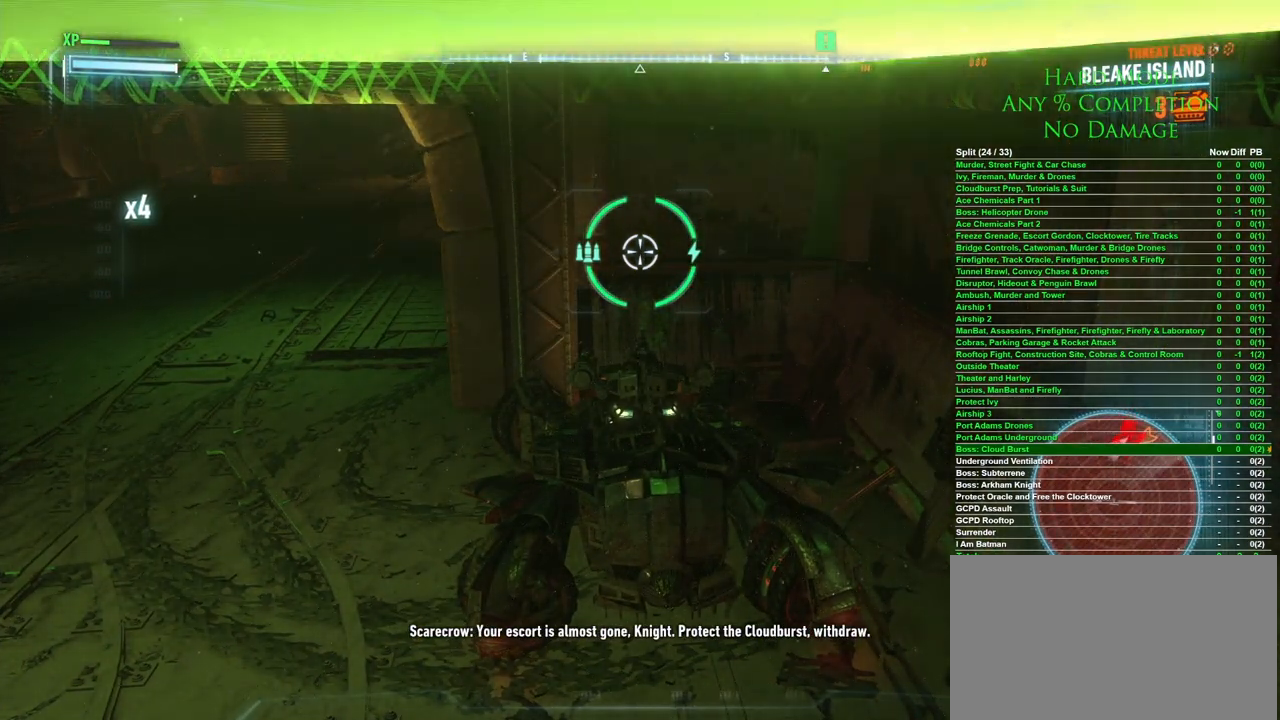
{"keys": [], "mouse": [], "events": []}
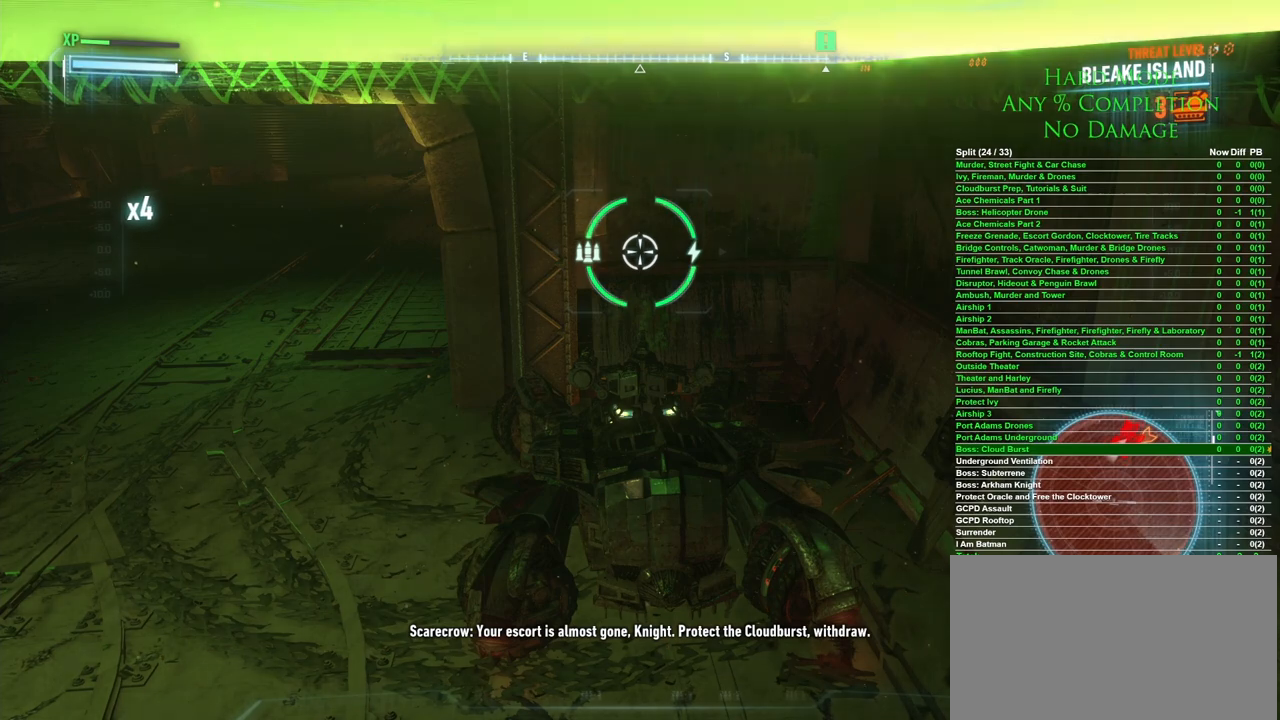
{"keys": [], "mouse": [], "events": [[300, "x", "down"], [383, "x", "up"]]}